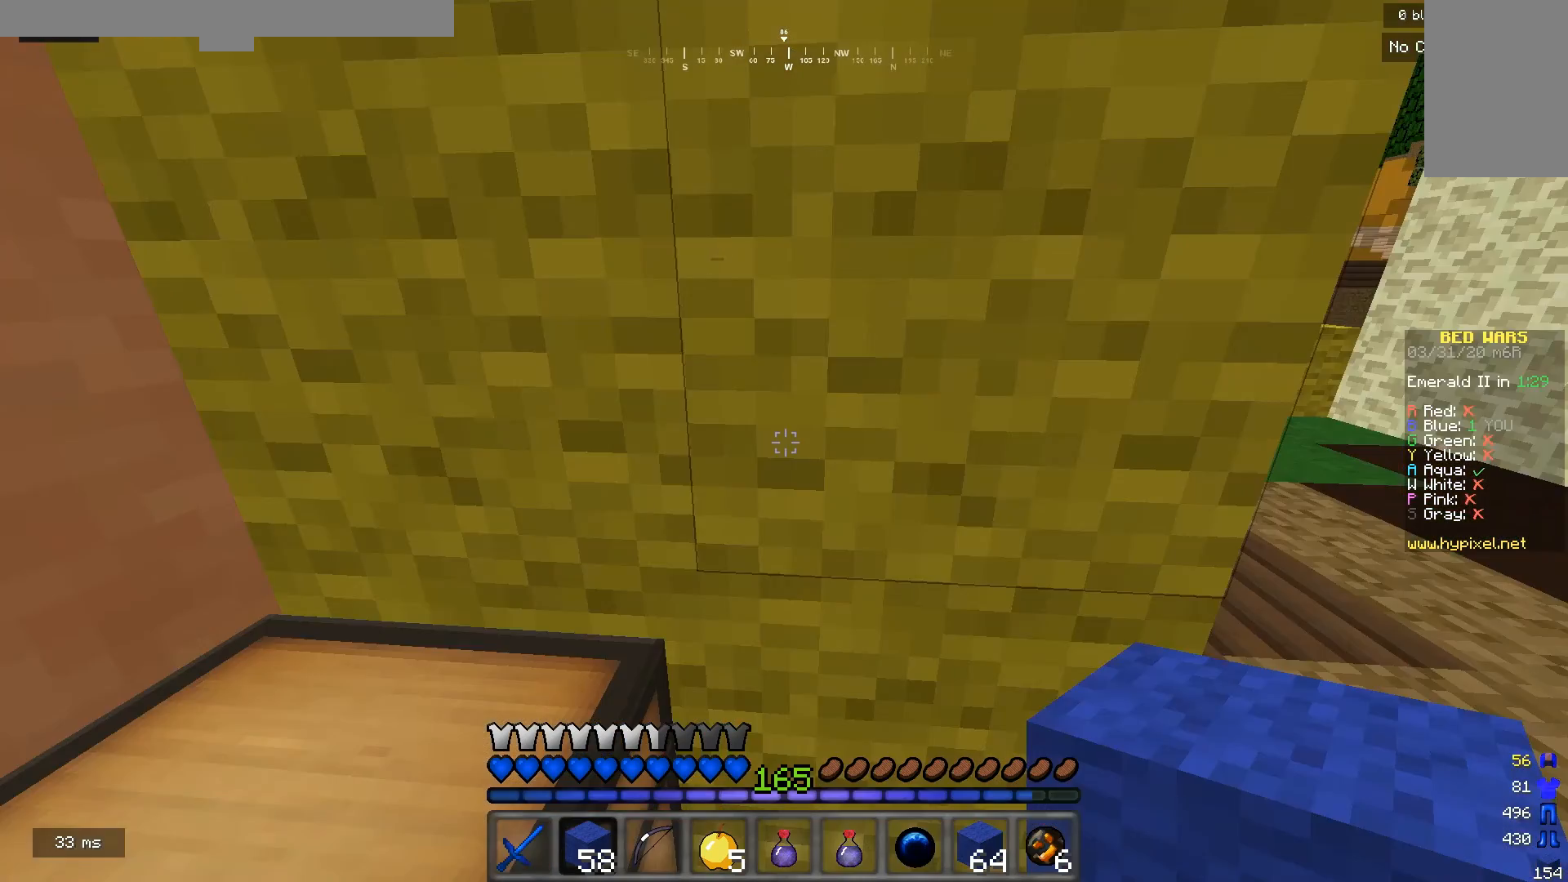
Gameplay with keyboard and mouse; each line is a JSON object with the keys and mouse buttons held at the frame after it. "events" lists presses ("down") and releases ("up") of "a", "d", "s", "w", "mouse_left" and "mouse_right" between this image and that frame as [ms after this image, input, new state], when the widget could be followed in between. "mouse_left", "mouse_right" = the "left", "right" buttons of the "mouse" list. No other keys are recorded. Fast repeated clicks can show as one long hold. Mouse movement is not recorded.
{"keys": ["d"], "mouse": [], "events": [[233, "d", "down"]]}
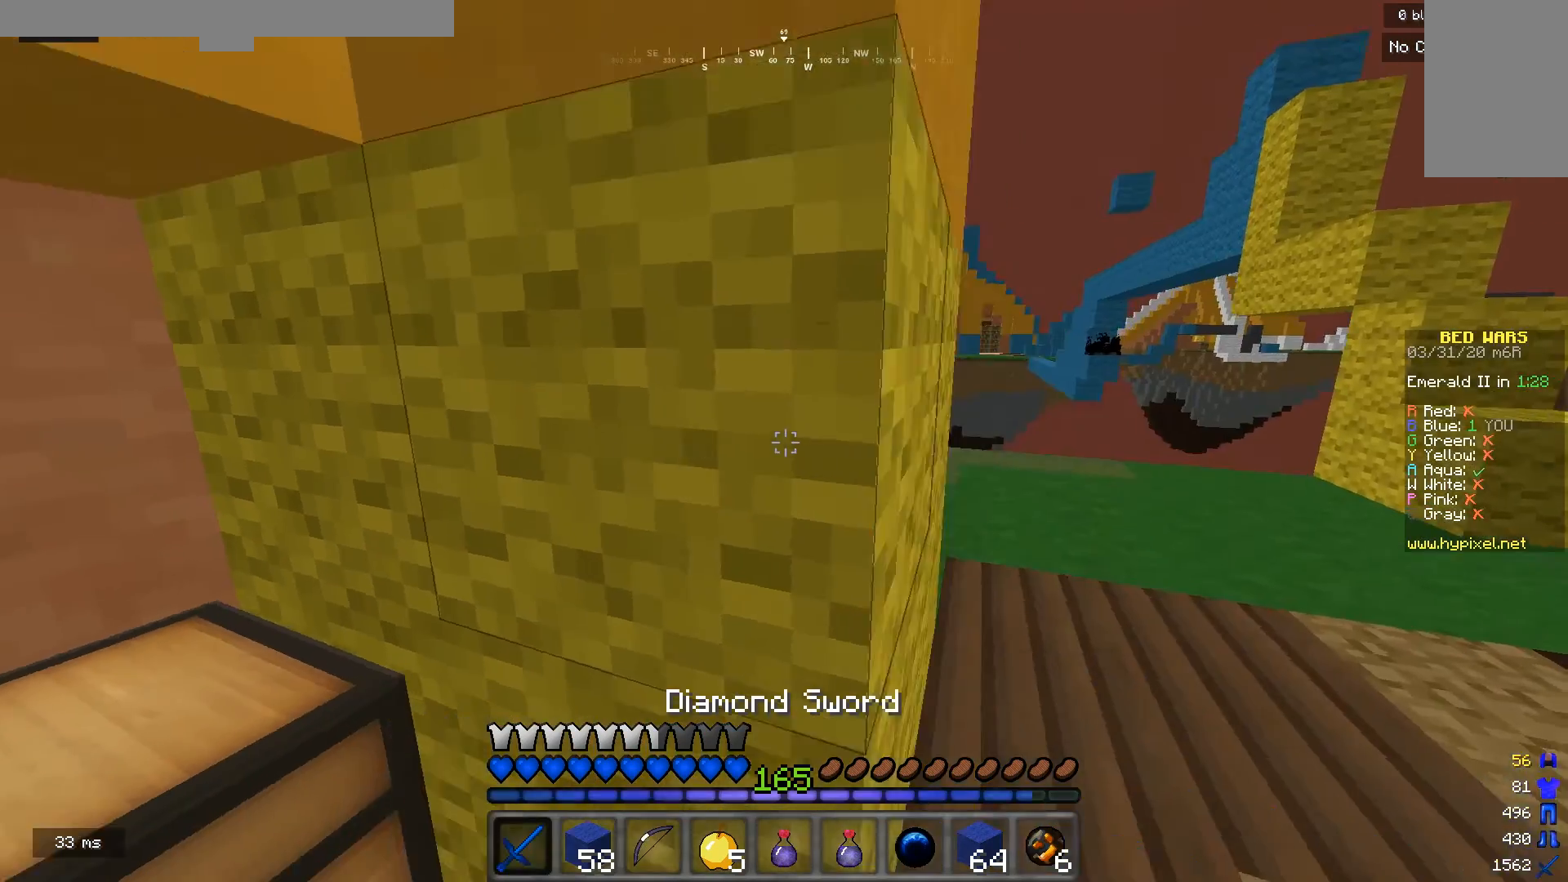
{"keys": [], "mouse": [], "events": [[67, "w", "down"], [433, "d", "up"], [500, "w", "up"]]}
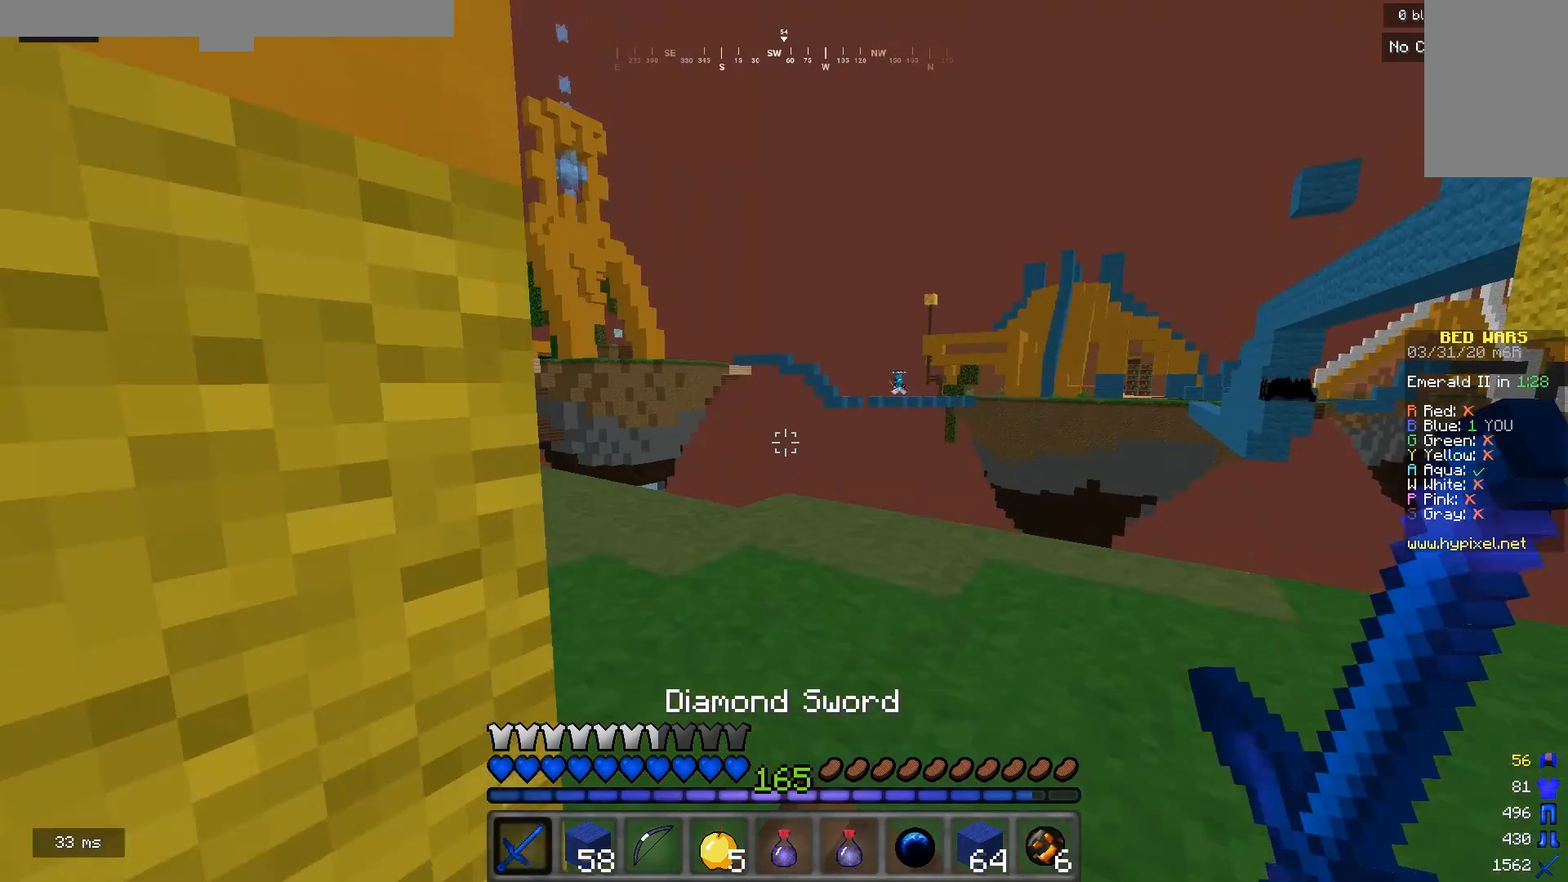
{"keys": ["w"], "mouse": [], "events": [[167, "w", "down"]]}
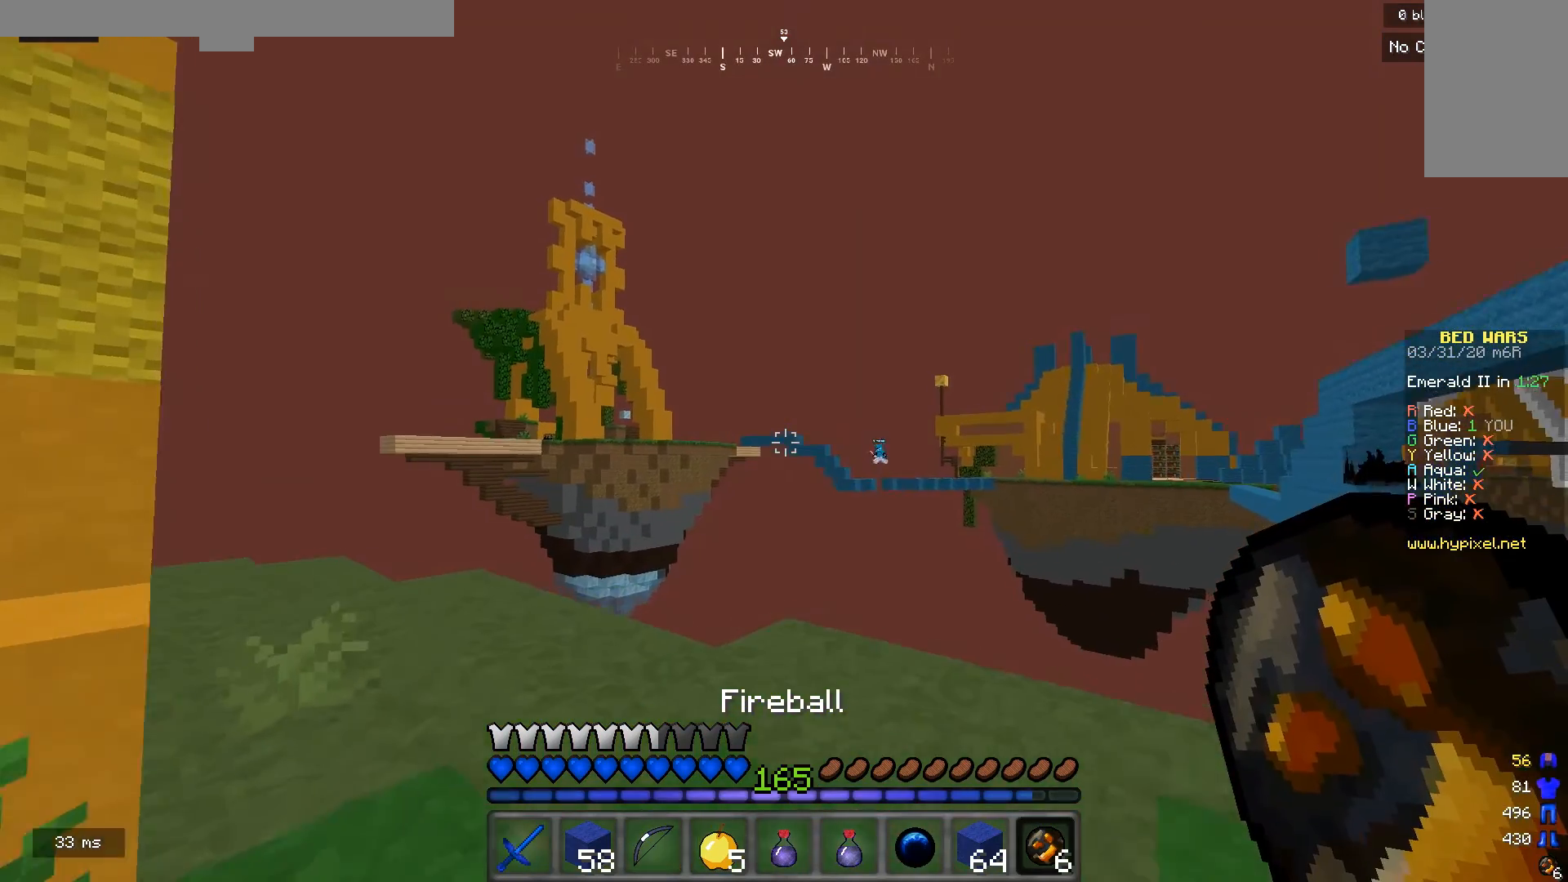
{"keys": [], "mouse": [], "events": [[233, "w", "up"], [267, "mouse_right", "down"], [433, "mouse_right", "up"]]}
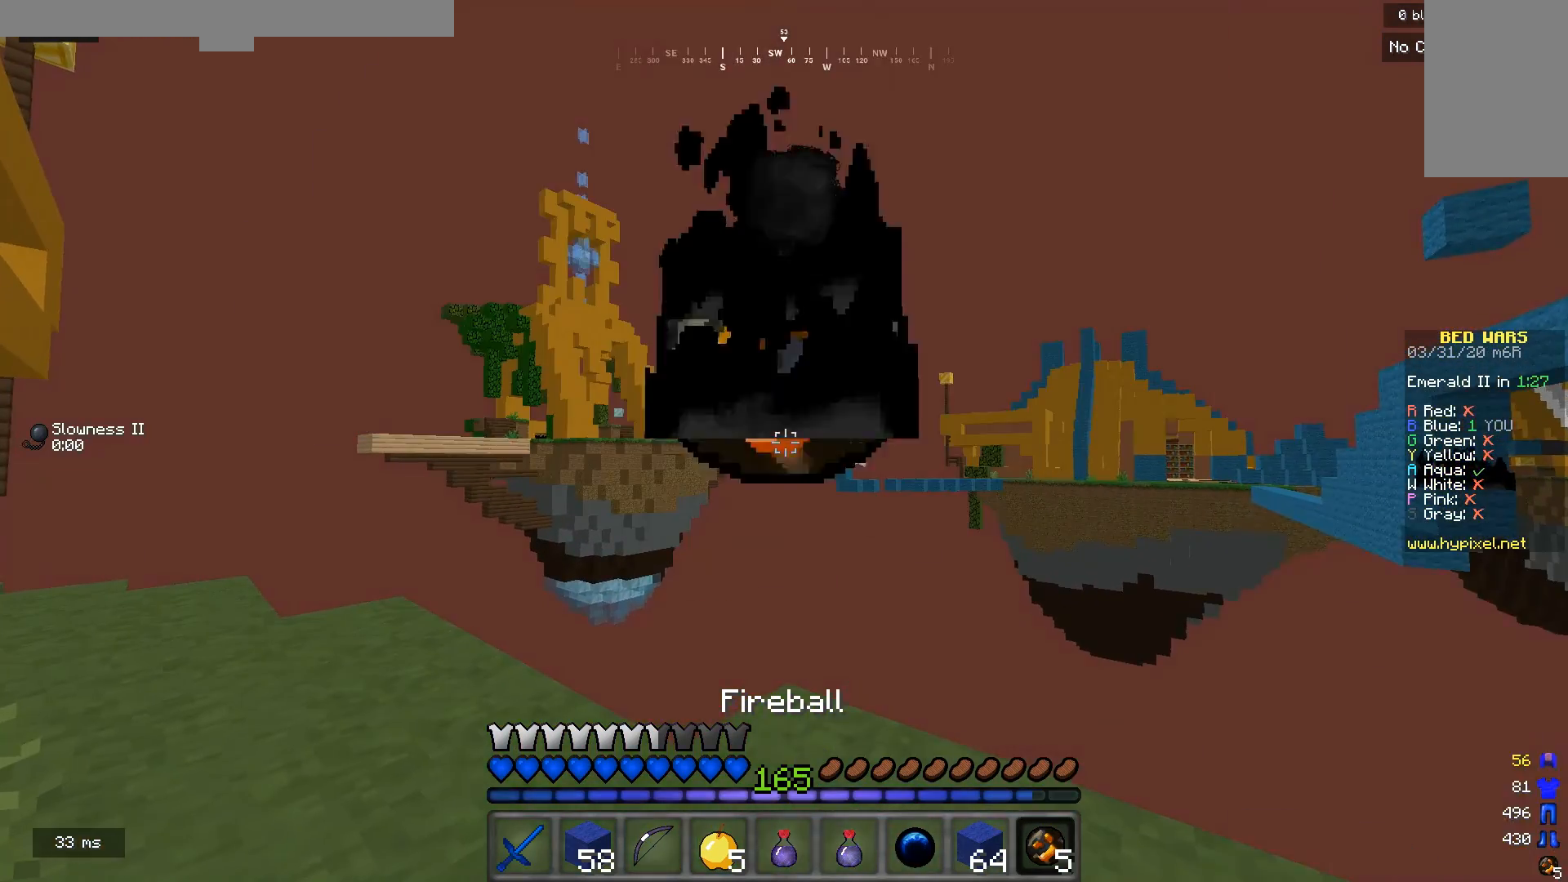
{"keys": [], "mouse": [], "events": [[133, "a", "down"], [300, "a", "up"]]}
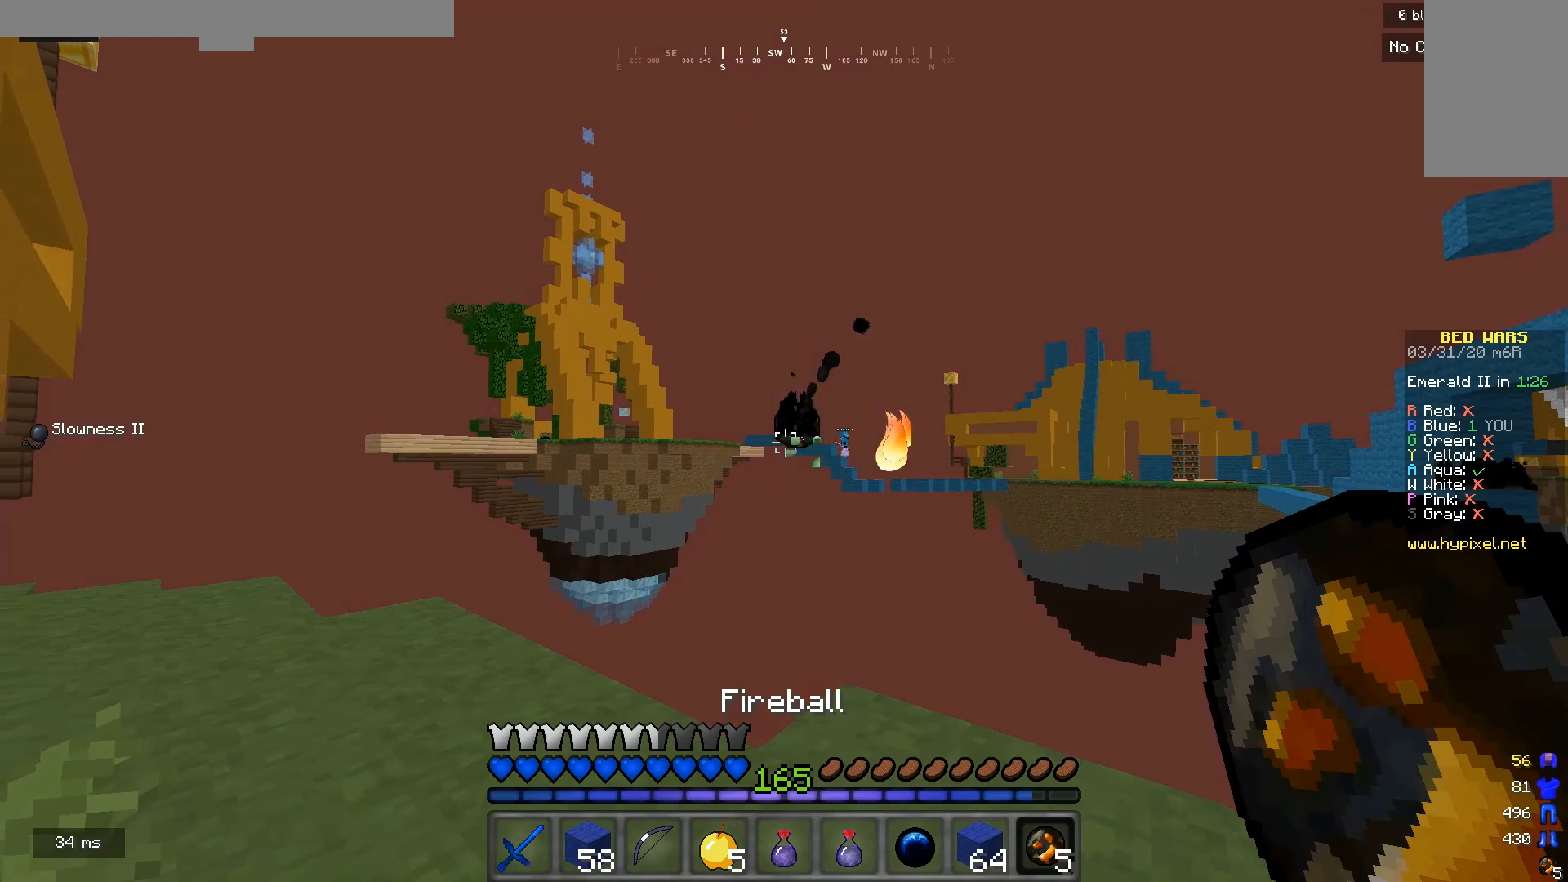
{"keys": [], "mouse": [], "events": [[67, "a", "down"], [200, "a", "up"]]}
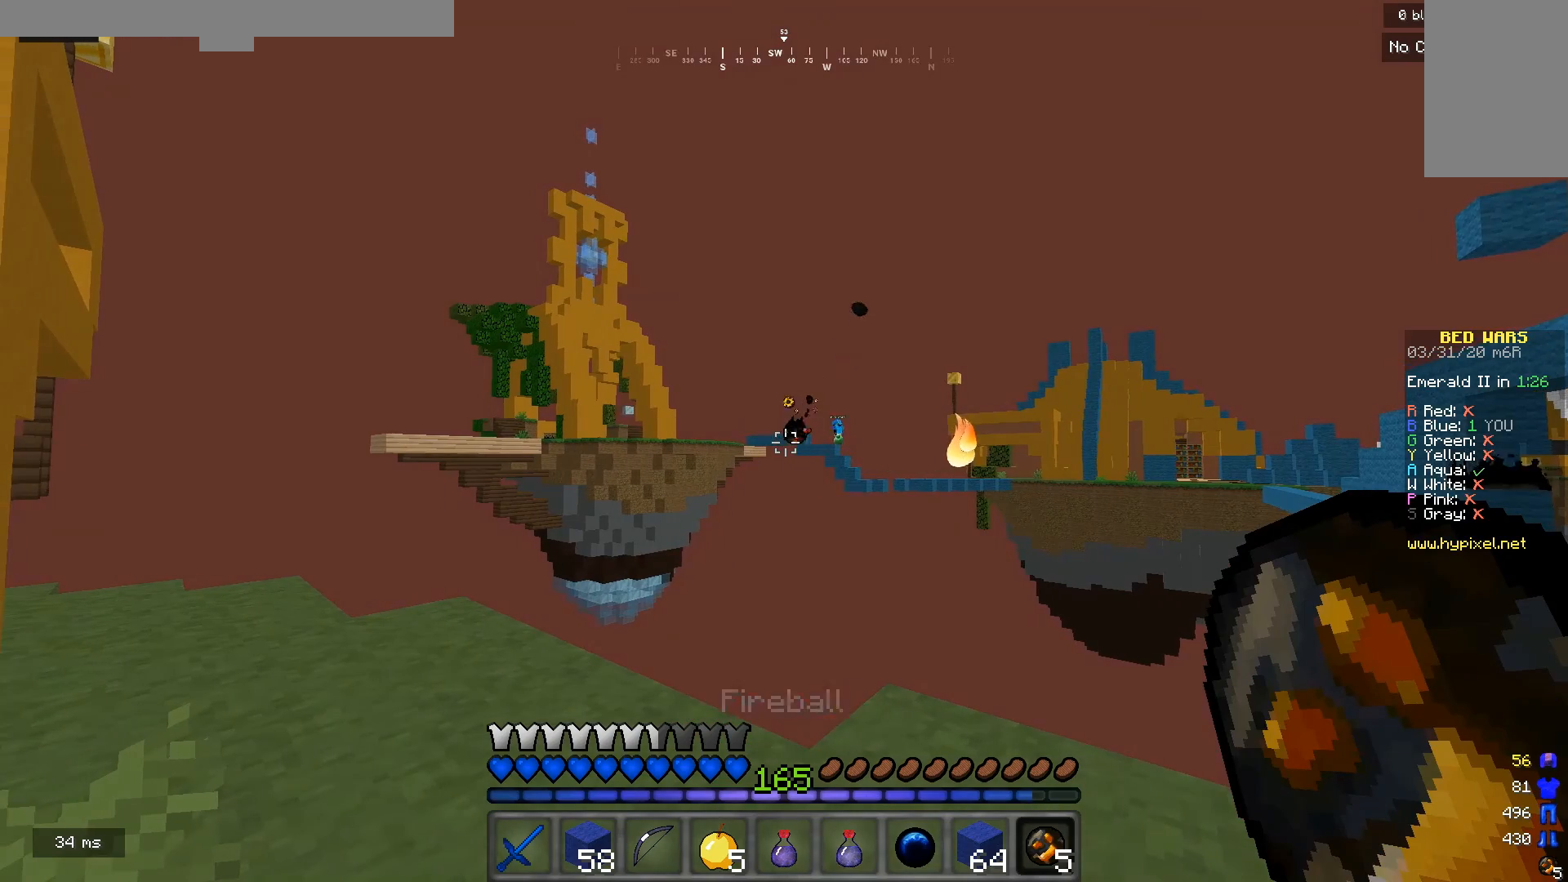
{"keys": [], "mouse": [], "events": []}
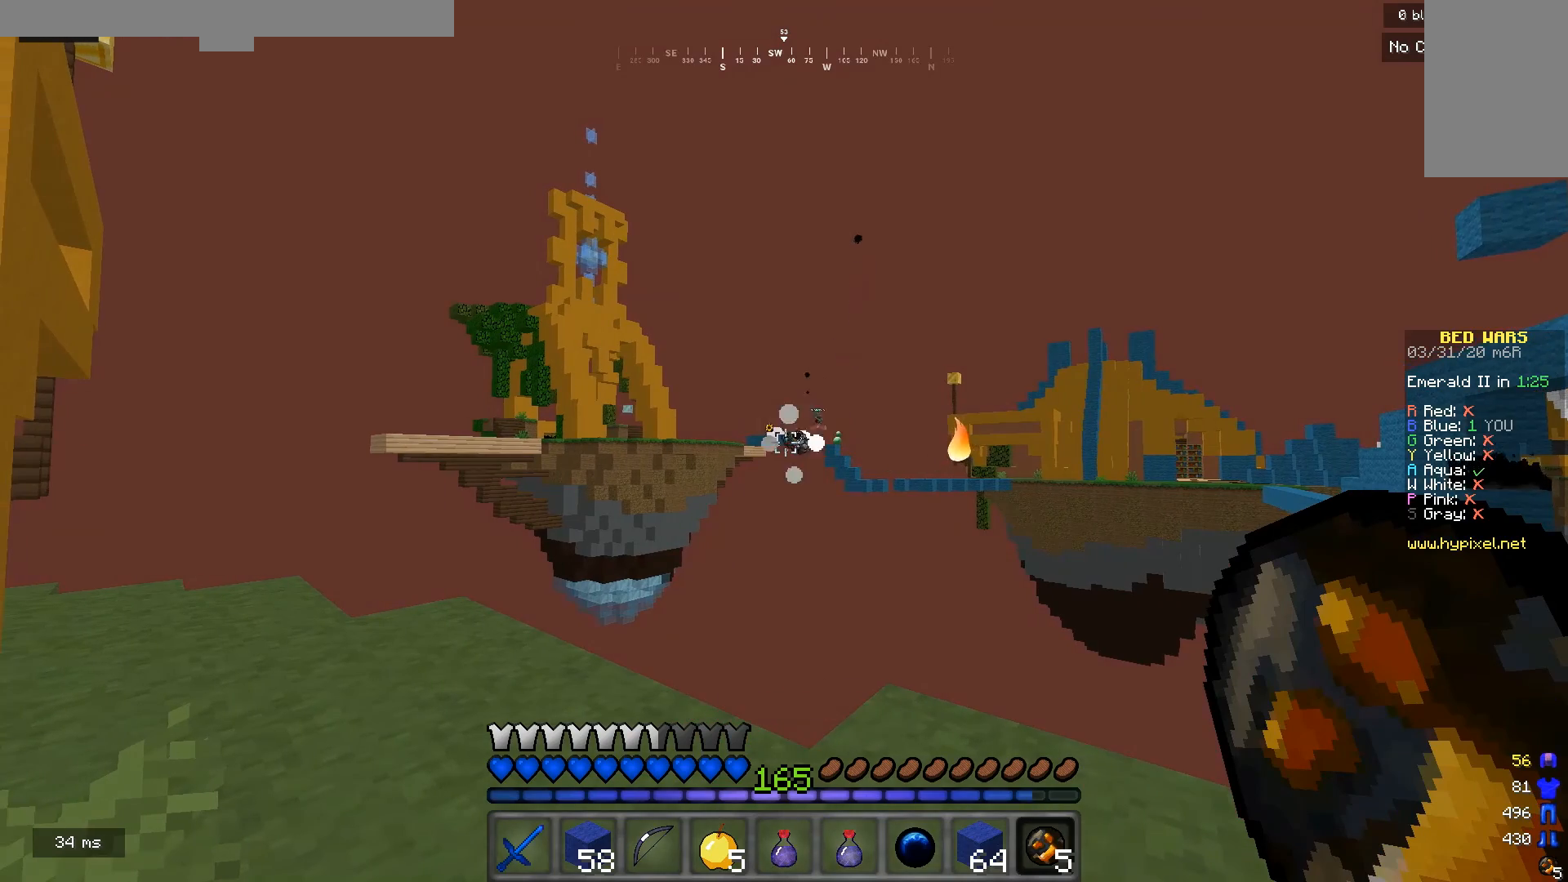
{"keys": ["d"], "mouse": [], "events": [[367, "d", "down"]]}
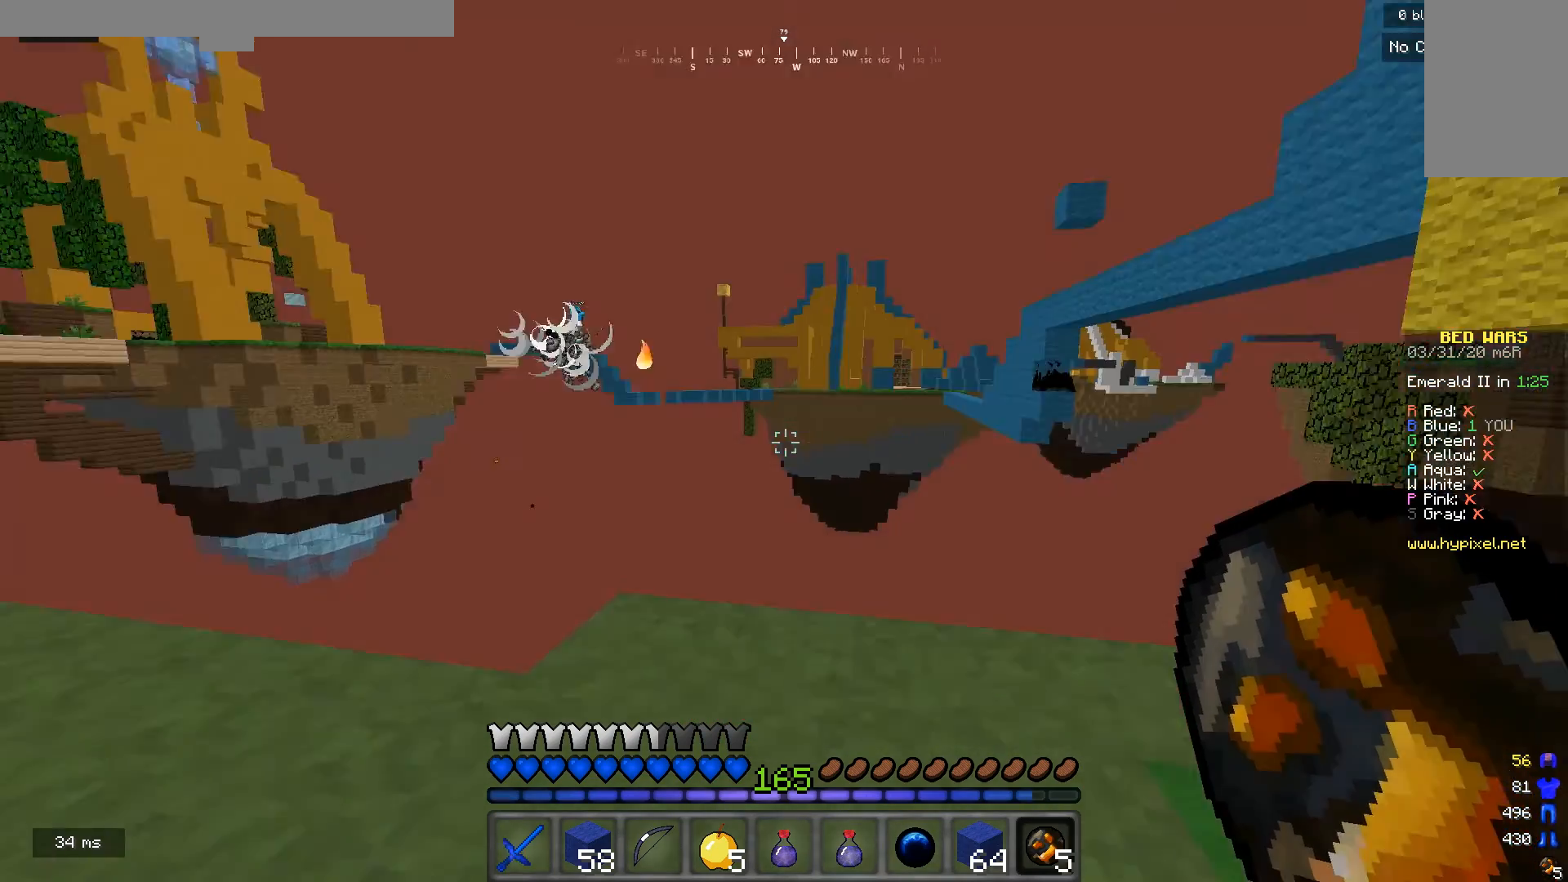
{"keys": ["d", "s"], "mouse": [], "events": [[467, "s", "down"]]}
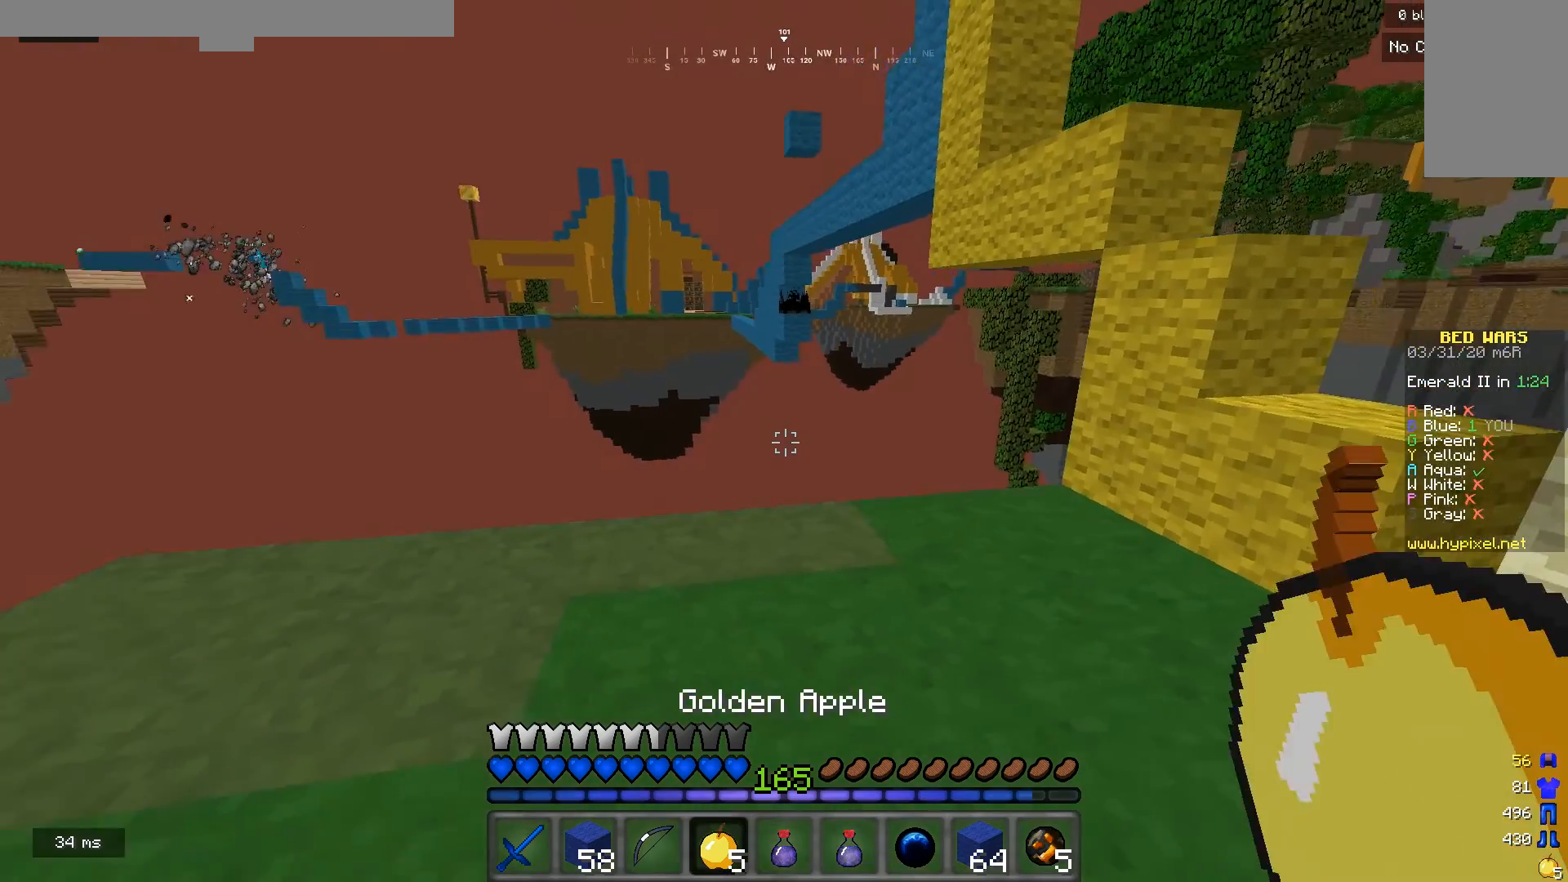
{"keys": ["d"], "mouse": [], "events": [[100, "s", "up"]]}
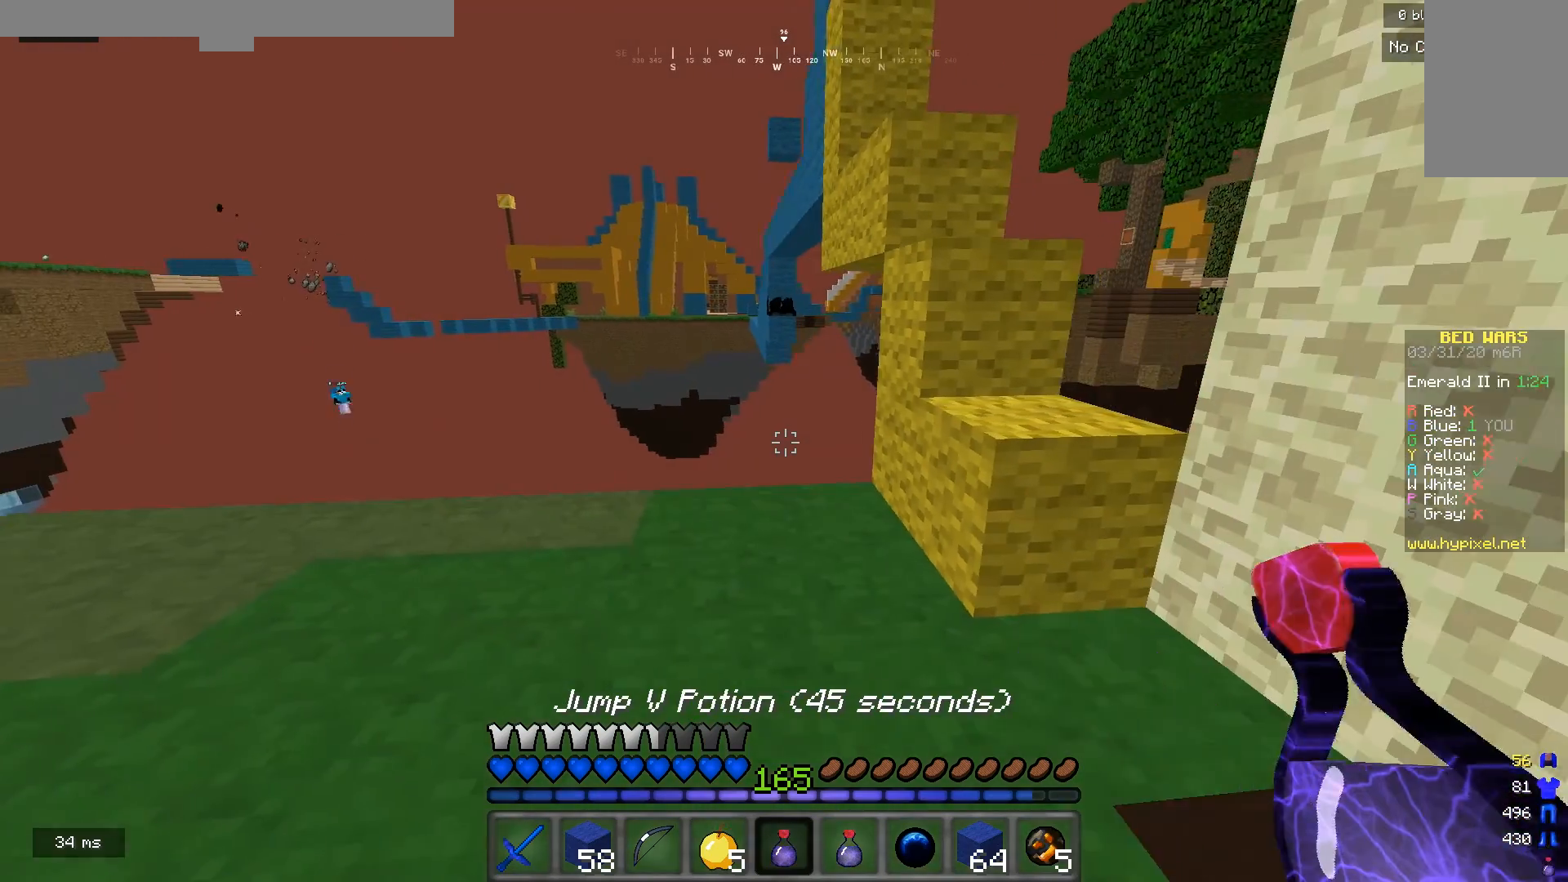
{"keys": ["d", "w"], "mouse": ["right"], "events": [[33, "mouse_right", "down"], [33, "w", "down"]]}
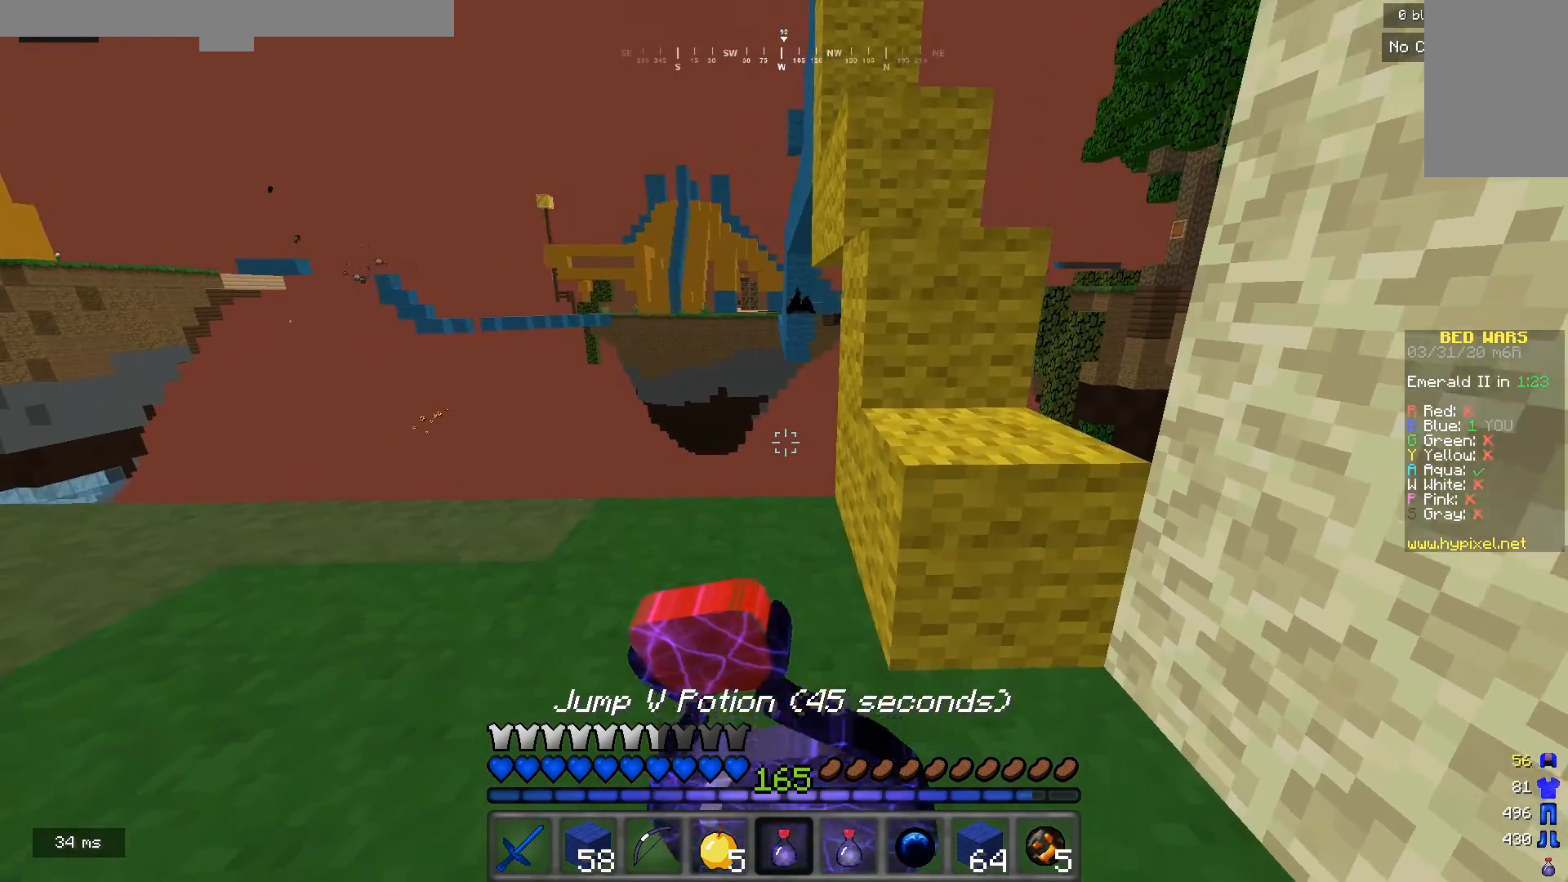
{"keys": ["d", "w"], "mouse": ["right"], "events": [[400, "w", "up"], [467, "w", "down"]]}
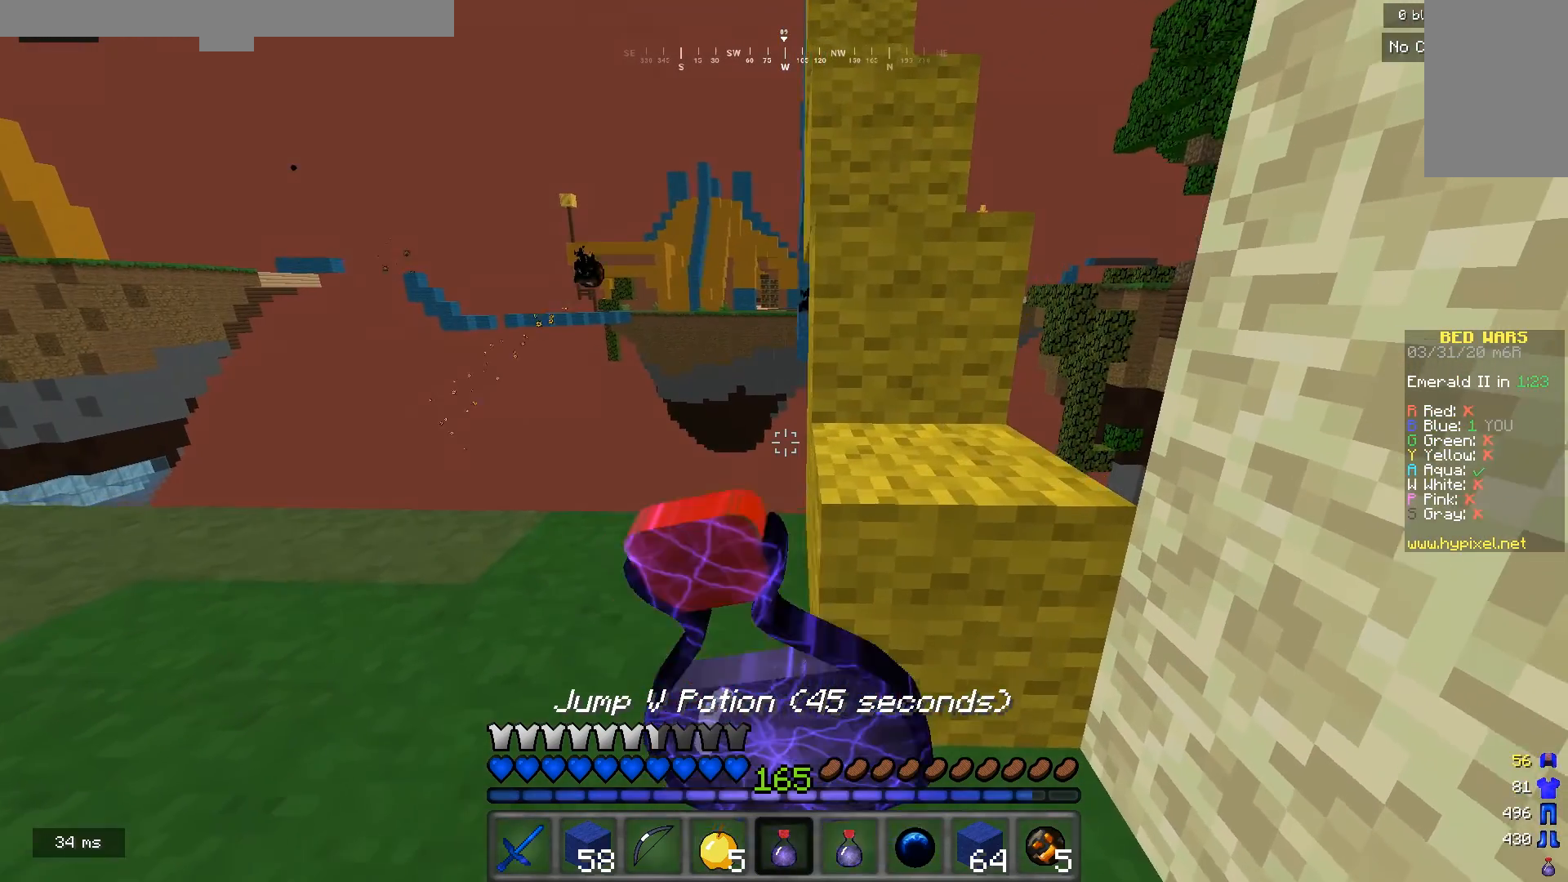
{"keys": ["w"], "mouse": ["right"], "events": [[367, "d", "up"]]}
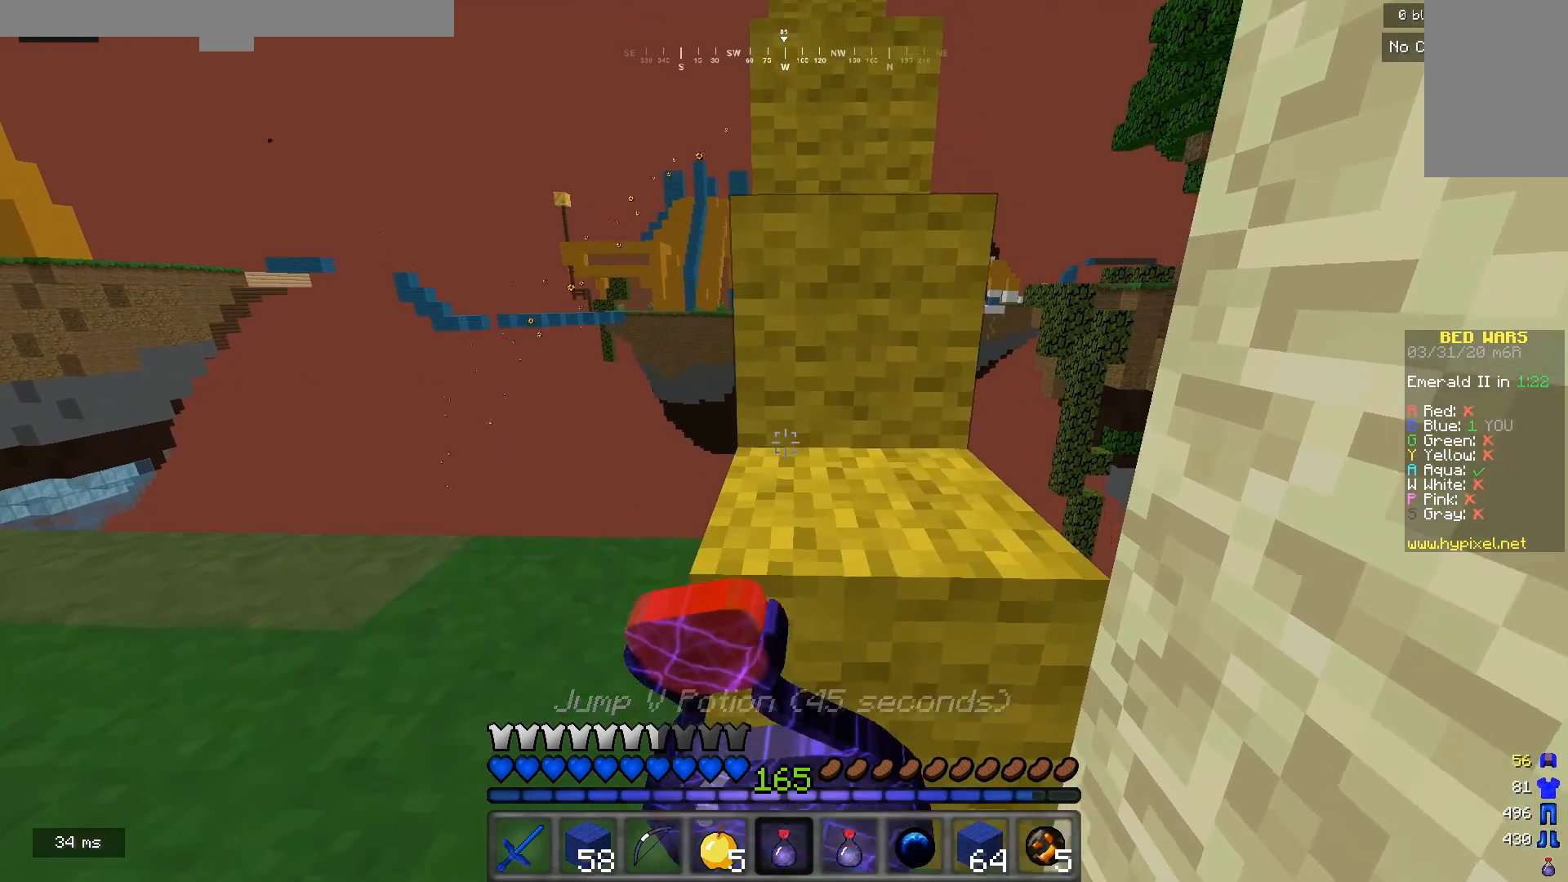
{"keys": ["d", "w"], "mouse": ["right"], "events": [[433, "d", "down"]]}
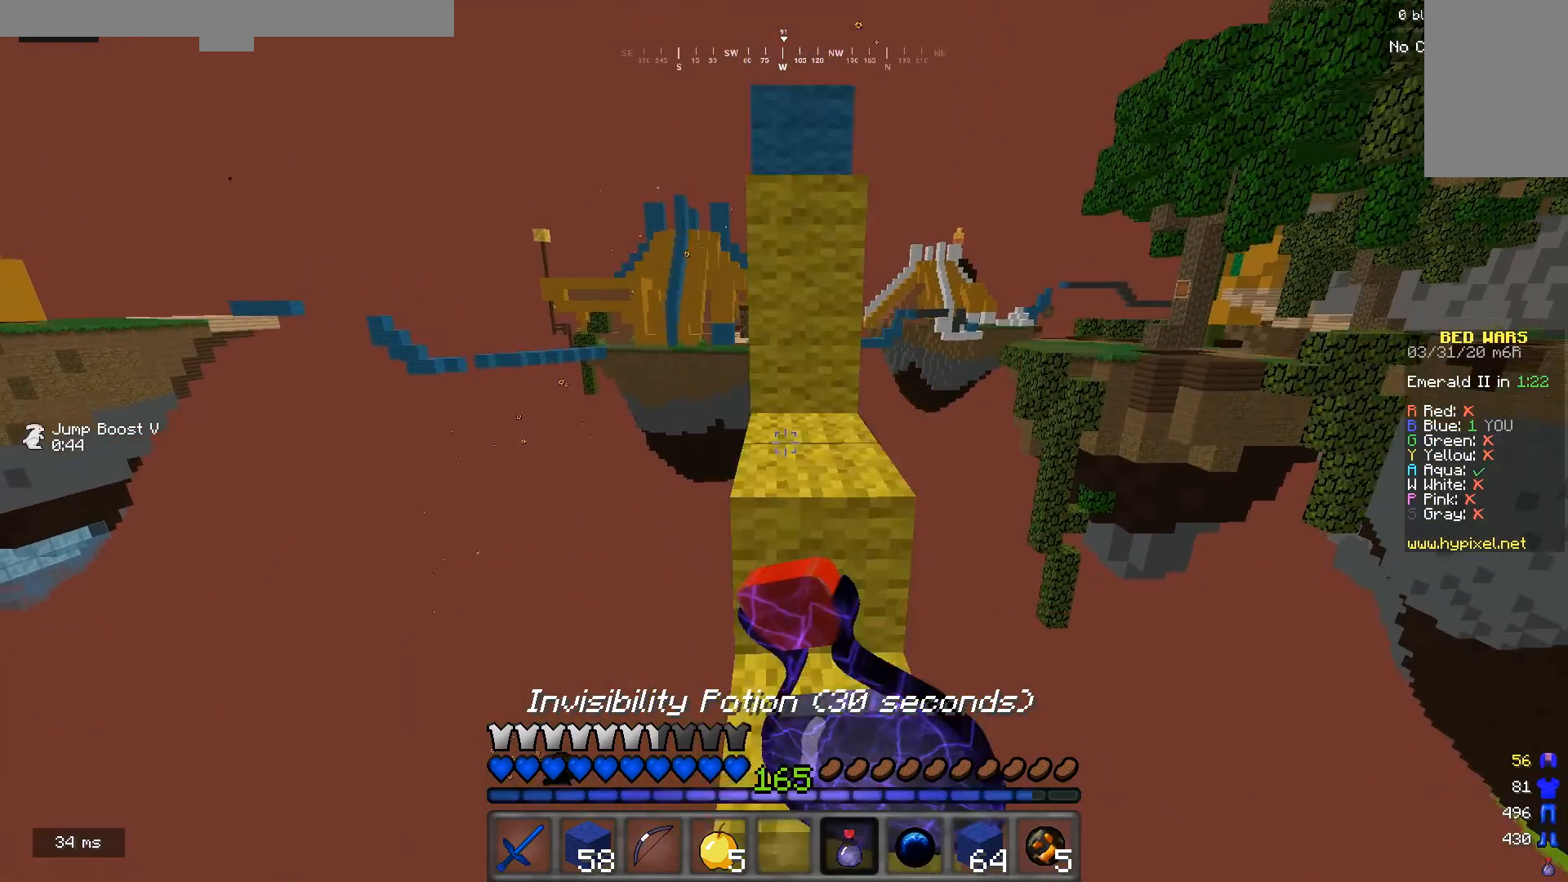
{"keys": ["w"], "mouse": ["right"], "events": [[133, "d", "up"]]}
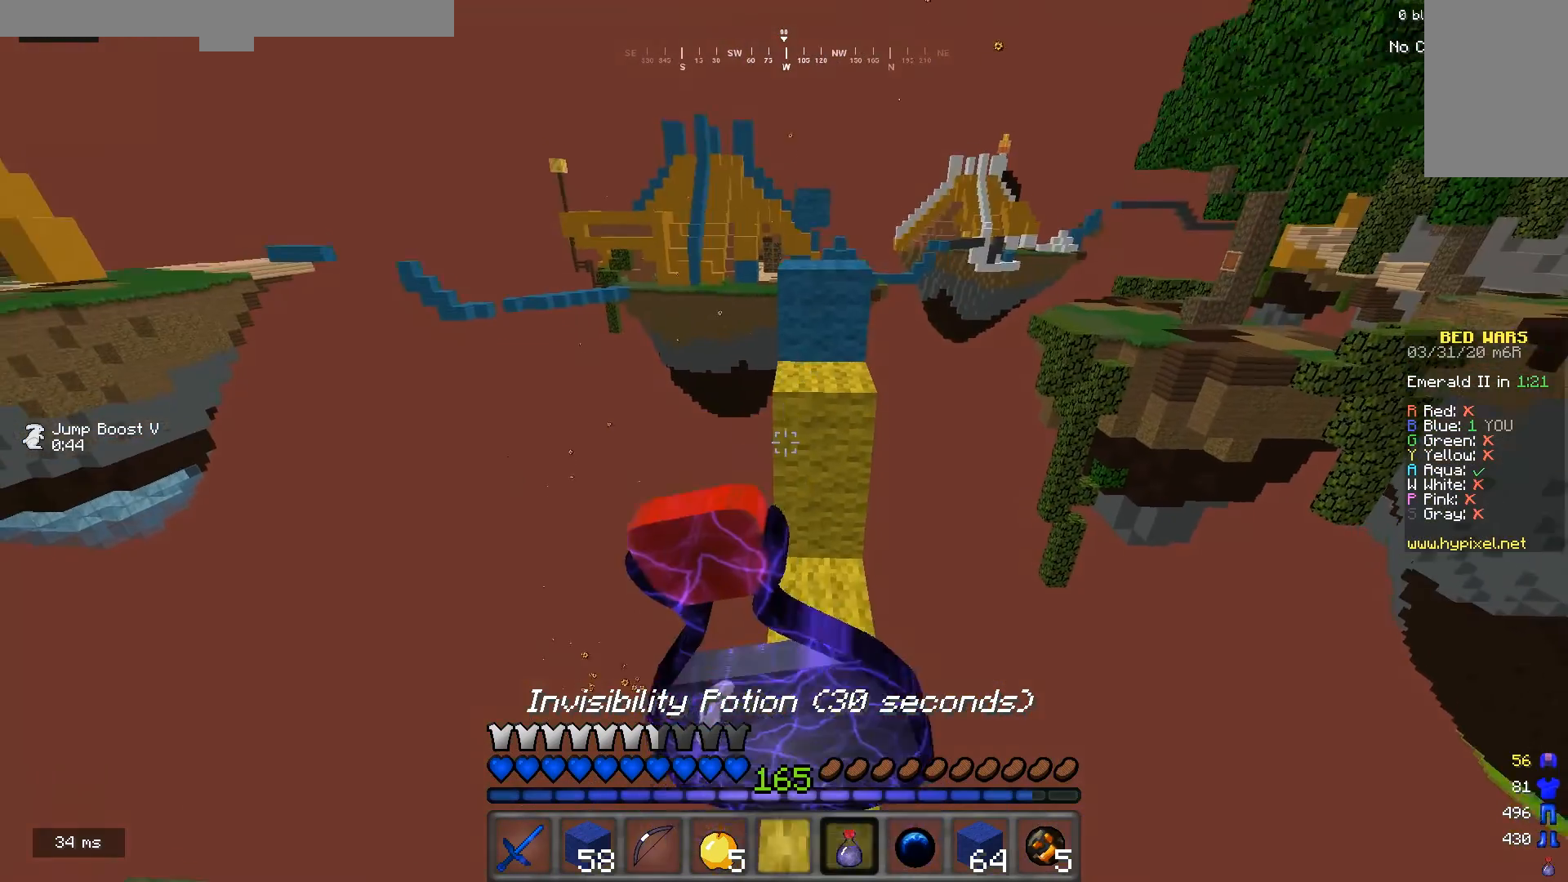
{"keys": [], "mouse": ["right"], "events": [[67, "d", "down"], [300, "d", "up"], [467, "w", "up"]]}
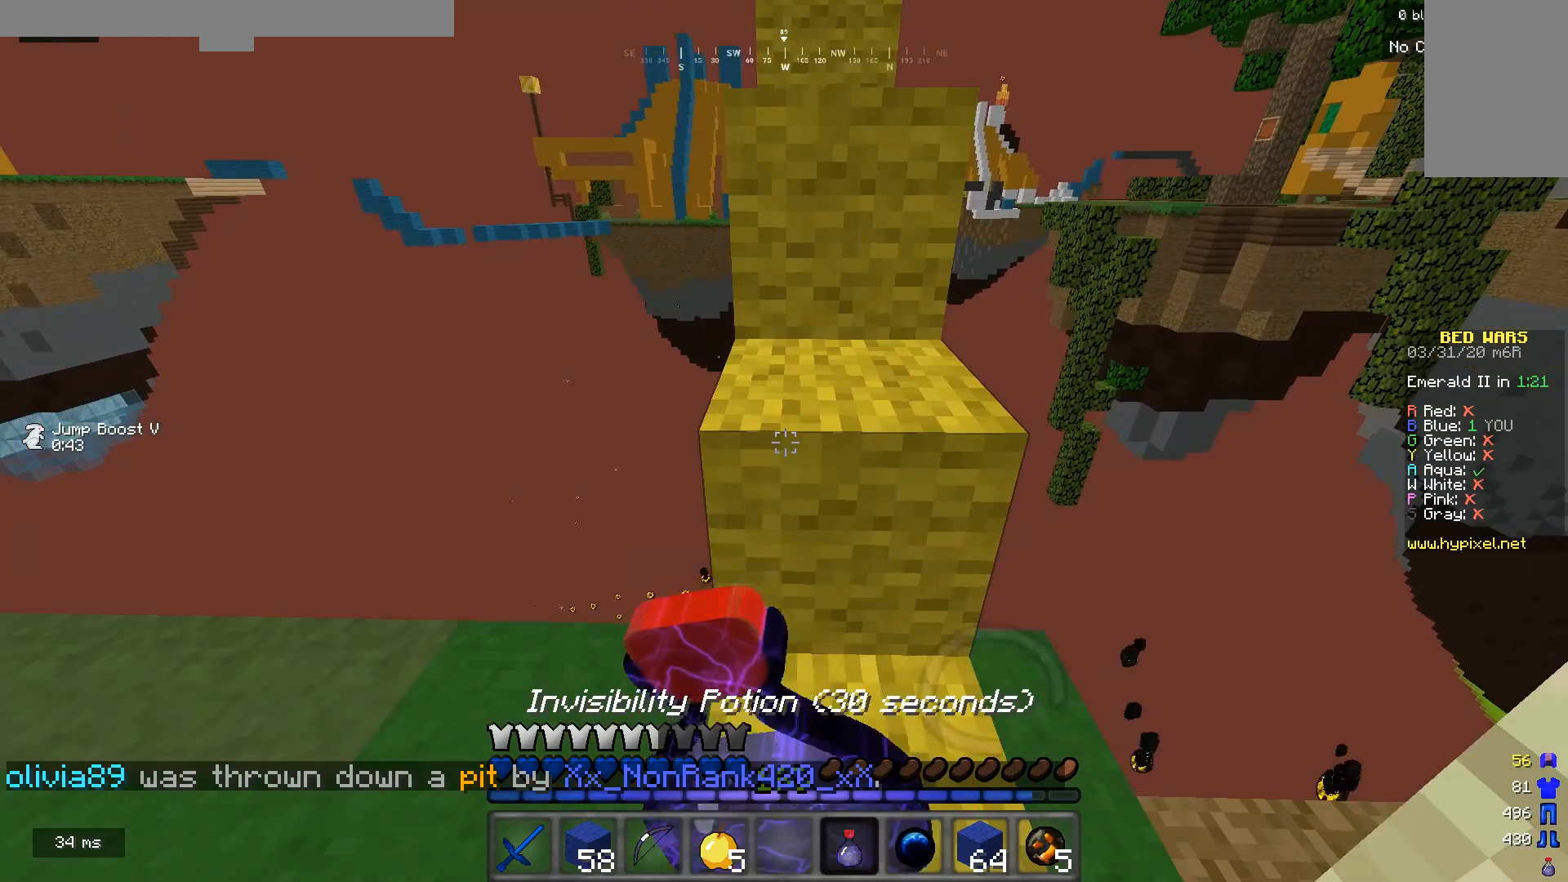
{"keys": [], "mouse": ["right"], "events": []}
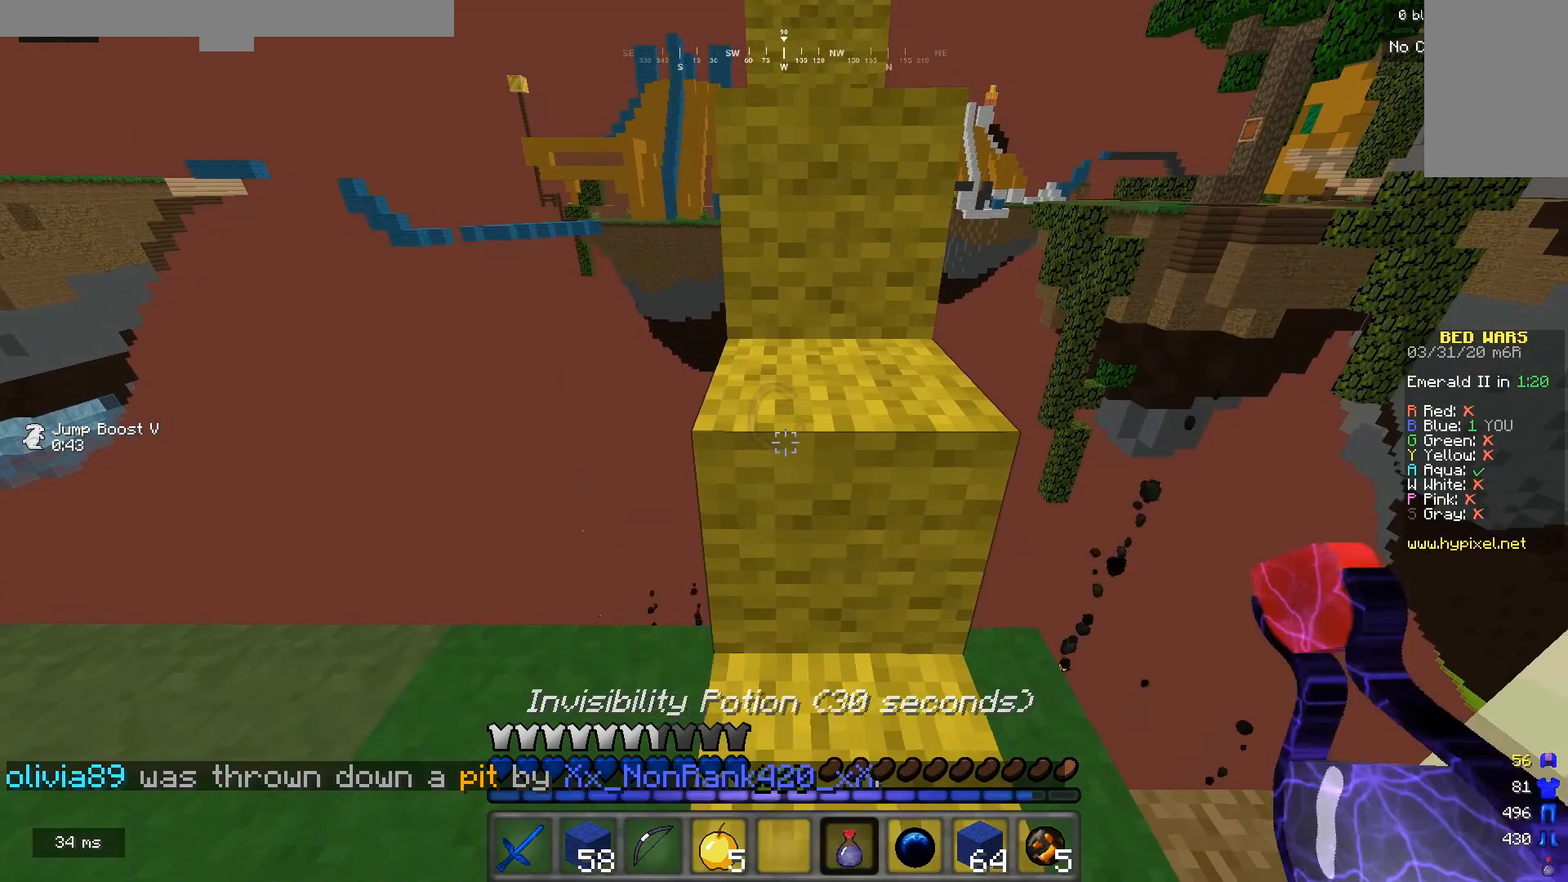
{"keys": ["w"], "mouse": [], "events": [[233, "w", "down"], [267, "mouse_right", "up"]]}
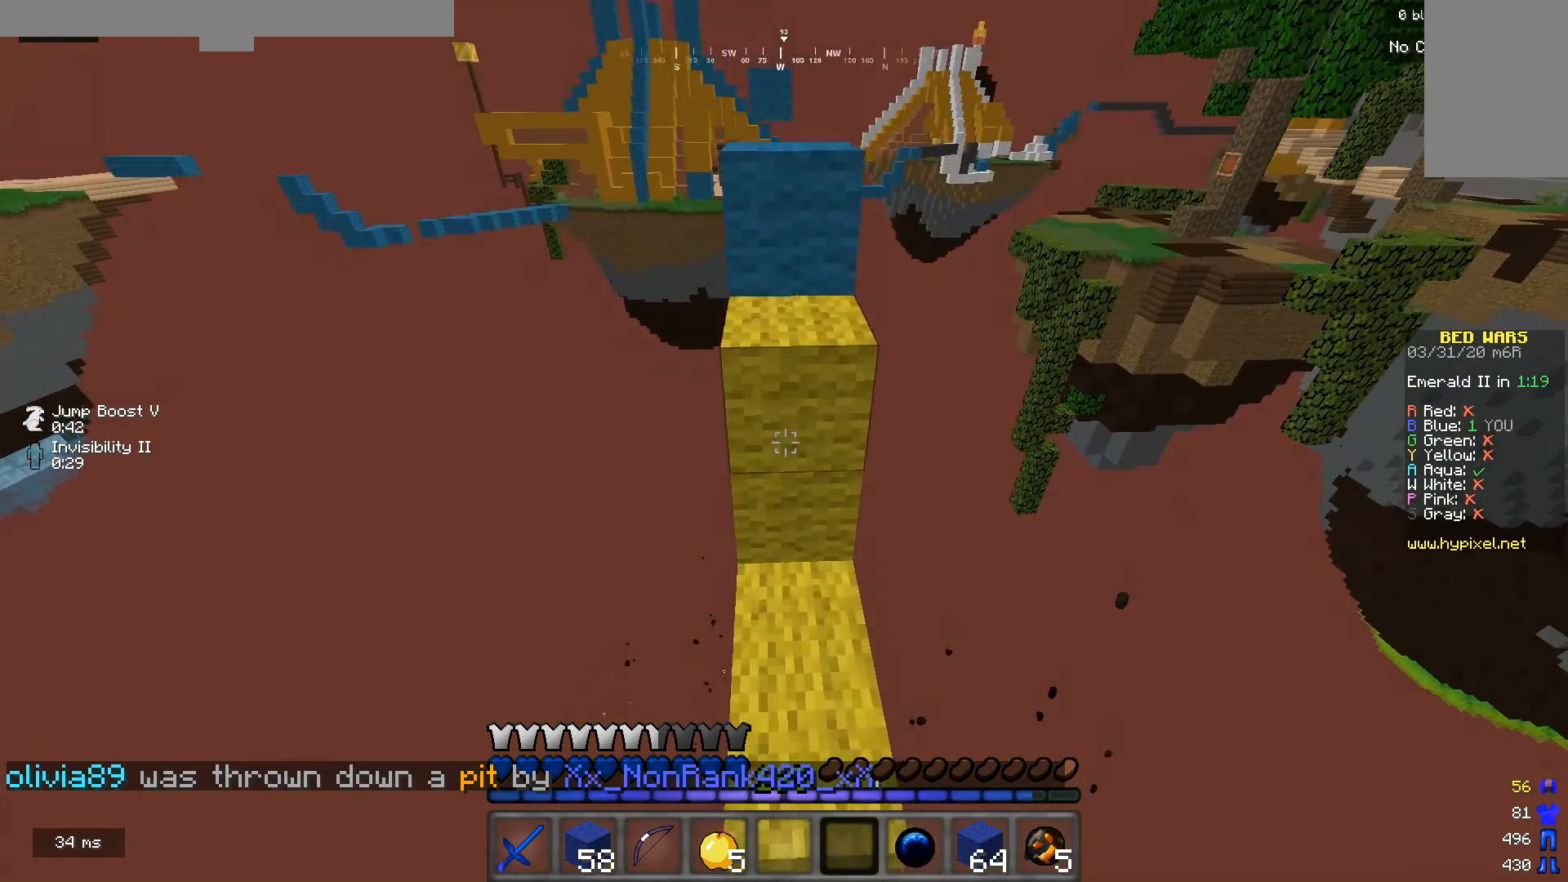
{"keys": ["w"], "mouse": [], "events": [[33, "w", "up"], [233, "w", "down"]]}
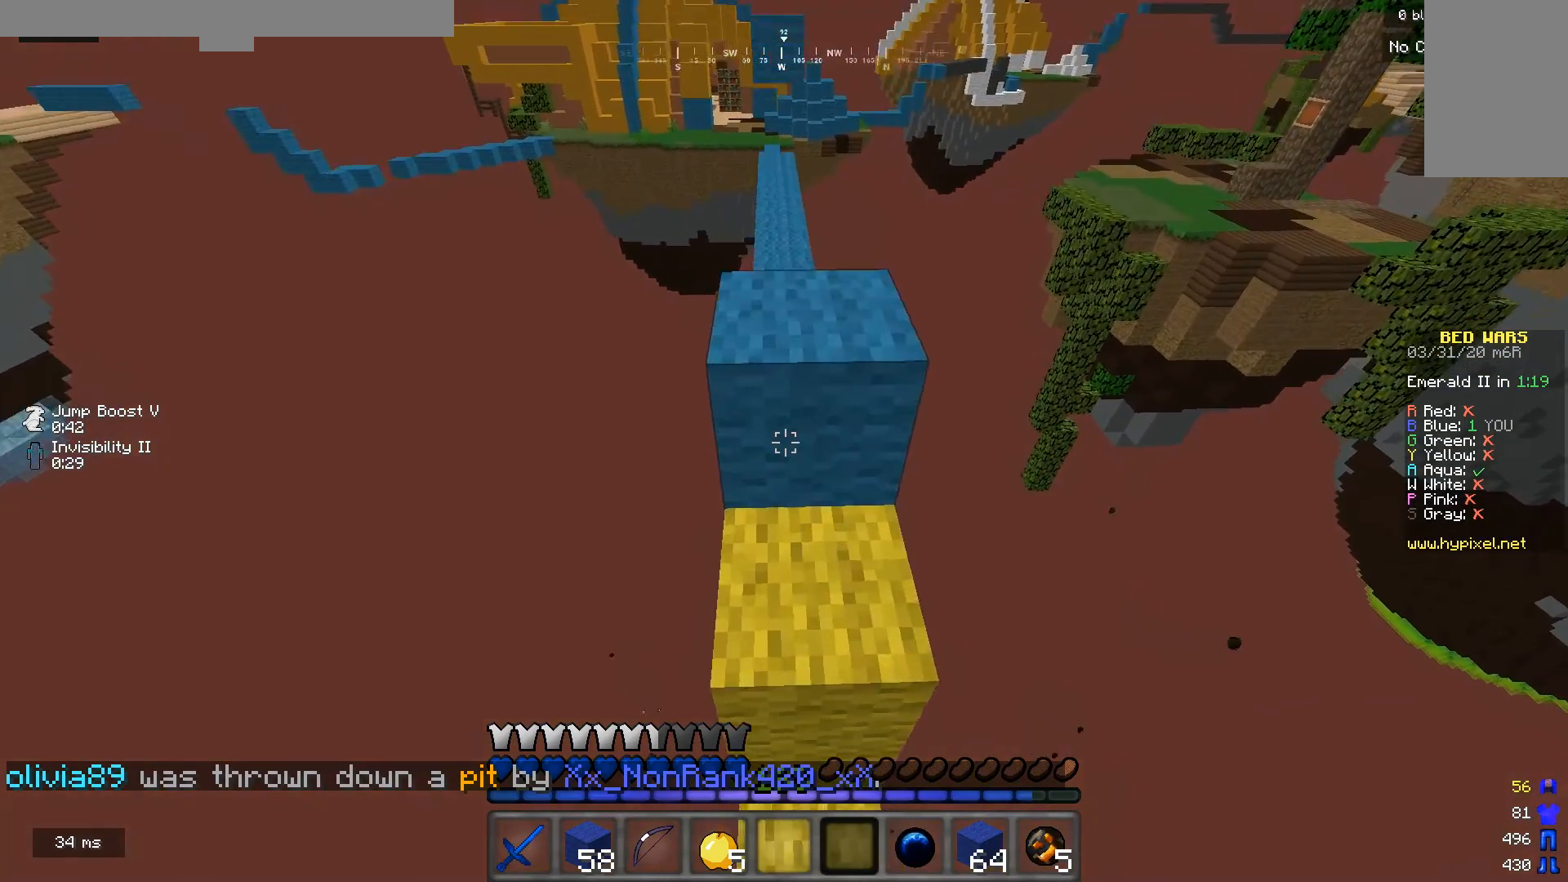
{"keys": ["w"], "mouse": [], "events": [[133, "w", "up"], [333, "w", "down"]]}
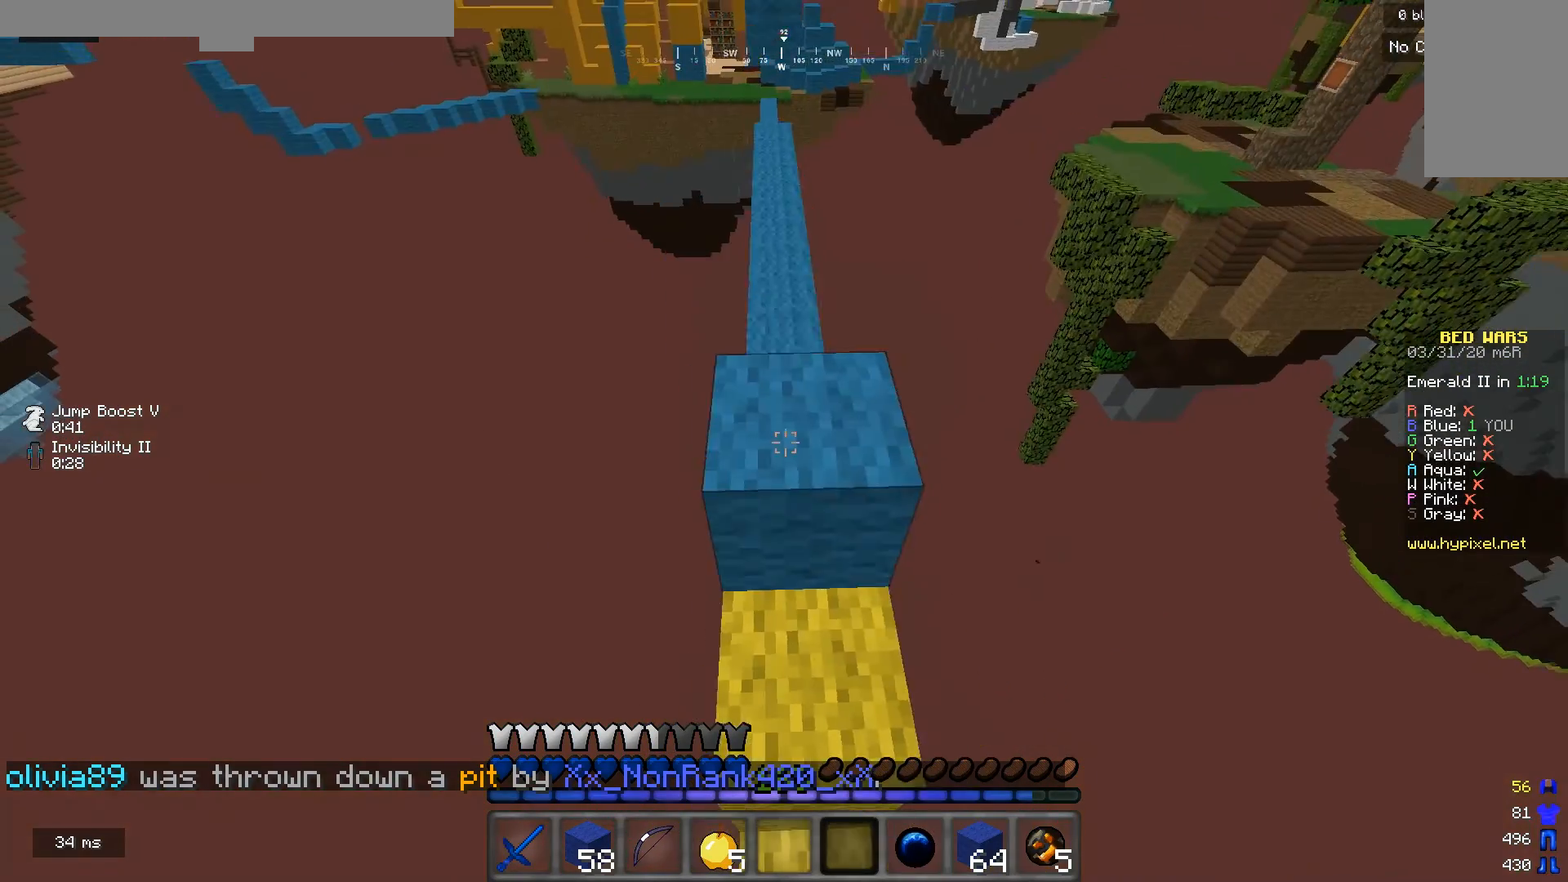
{"keys": ["w"], "mouse": [], "events": [[133, "w", "up"], [433, "w", "down"]]}
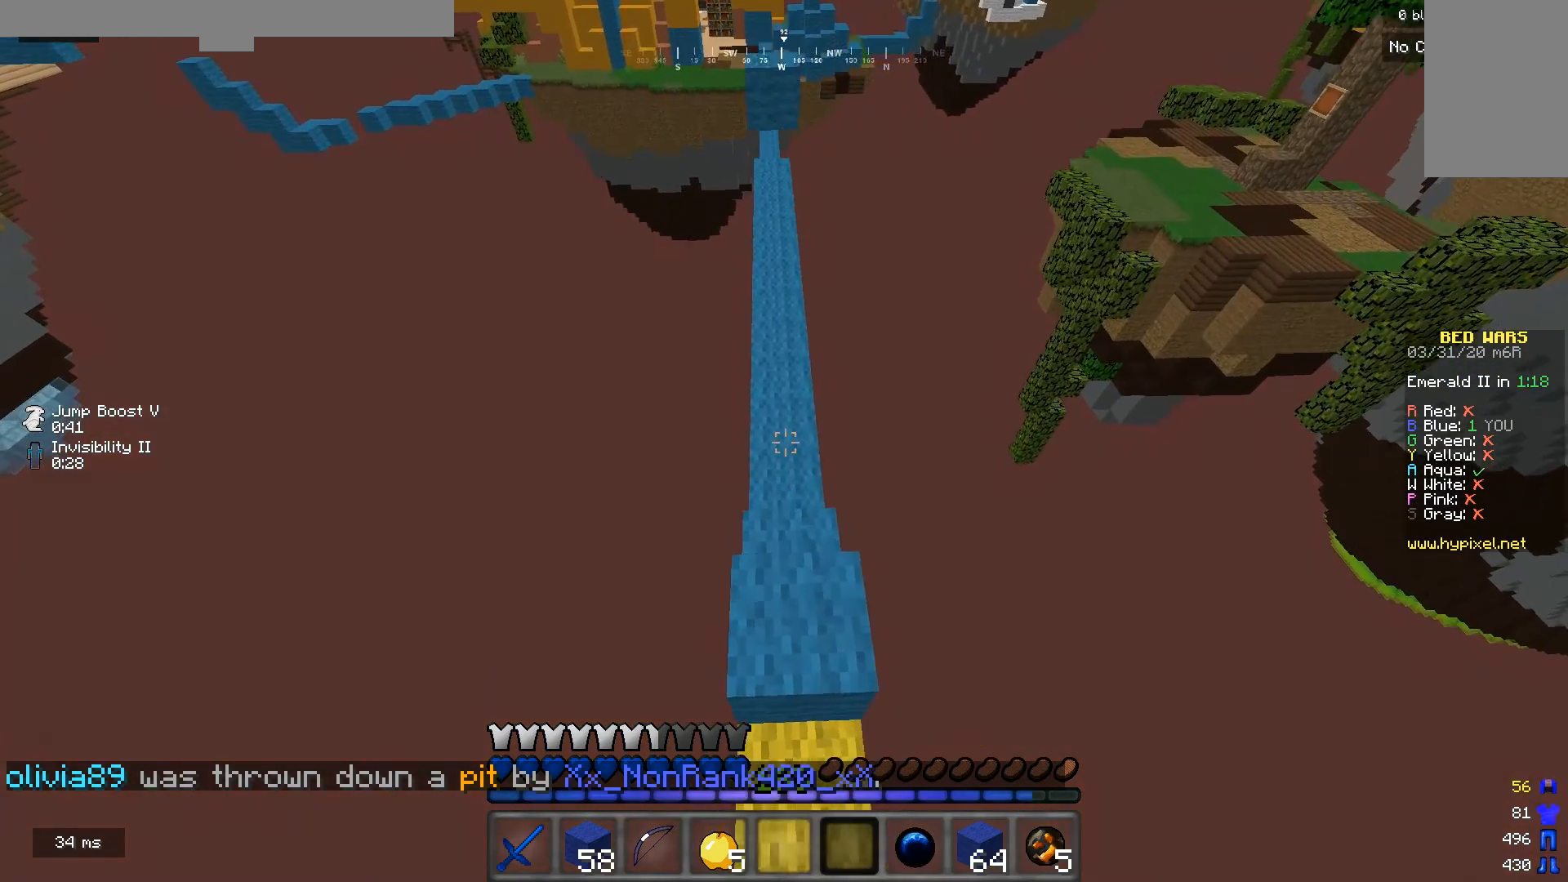
{"keys": ["w"], "mouse": [], "events": []}
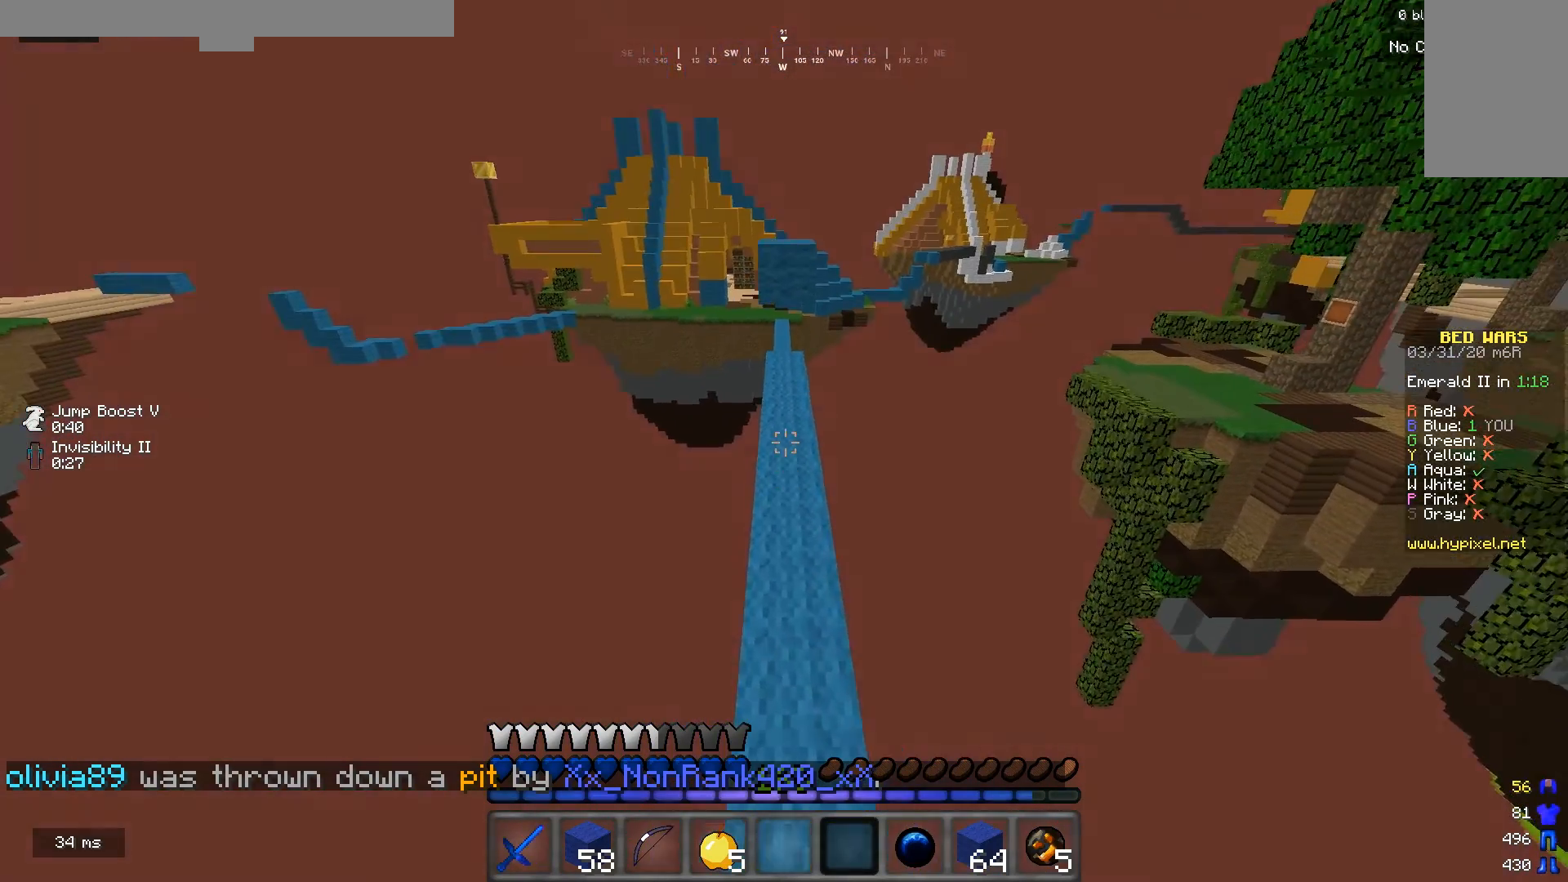
{"keys": ["w"], "mouse": [], "events": []}